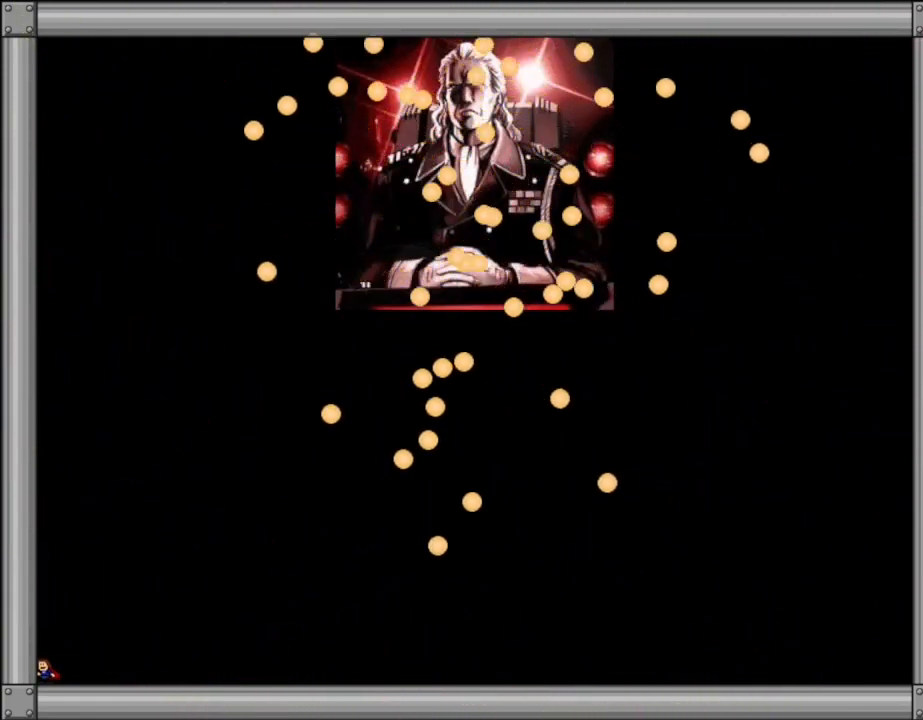
Gameplay with keyboard; each line is a JSON object with the keys held at the frame after it. "events" lists presses ("down") and releases ("up") of "down", "l_up", "left", "r", "r_up", "right", "up" and "z" between this image and that frame as [ms after this image, input, new state], when the widget could be followed in between. No other keys are recorded. Mouse input is not recorded. Key names are as the overlay labels them; some are game actions (e.g. jump) rather than physical keys.
{"keys": ["right"], "events": [[284, "right", "down"]]}
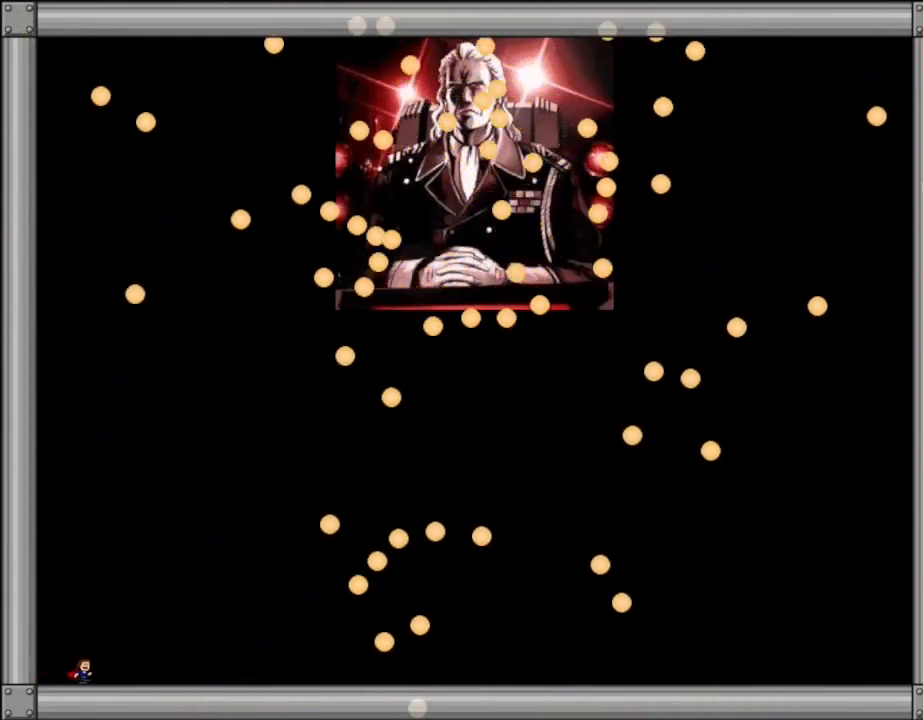
{"keys": [], "events": [[67, "right", "up"], [334, "left", "down"], [484, "left", "up"]]}
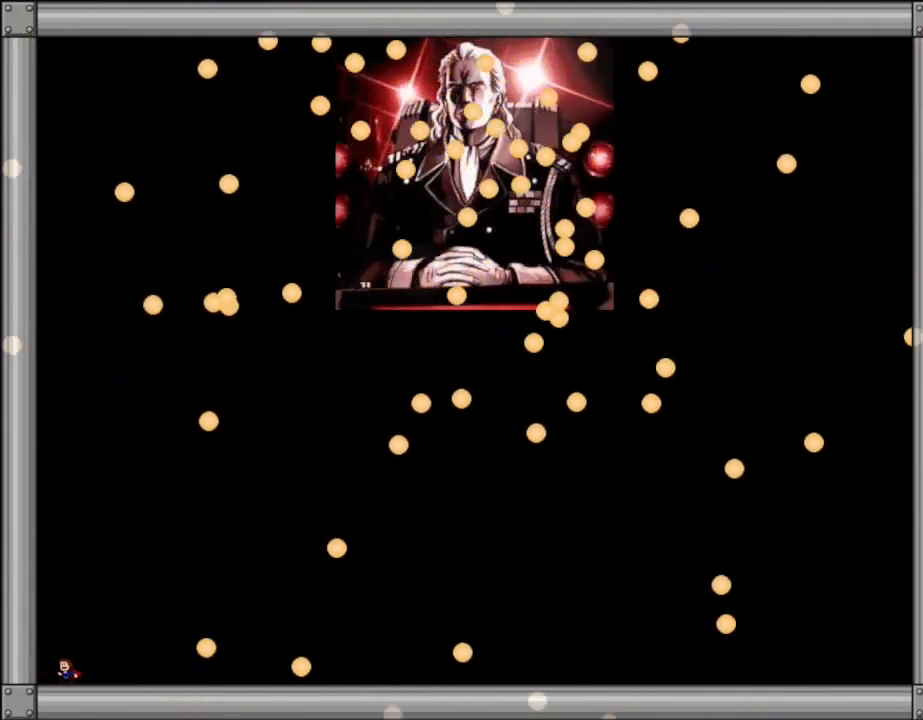
{"keys": [], "events": [[67, "l_up", "down"], [100, "right", "down"], [150, "l_up", "up"], [484, "right", "up"]]}
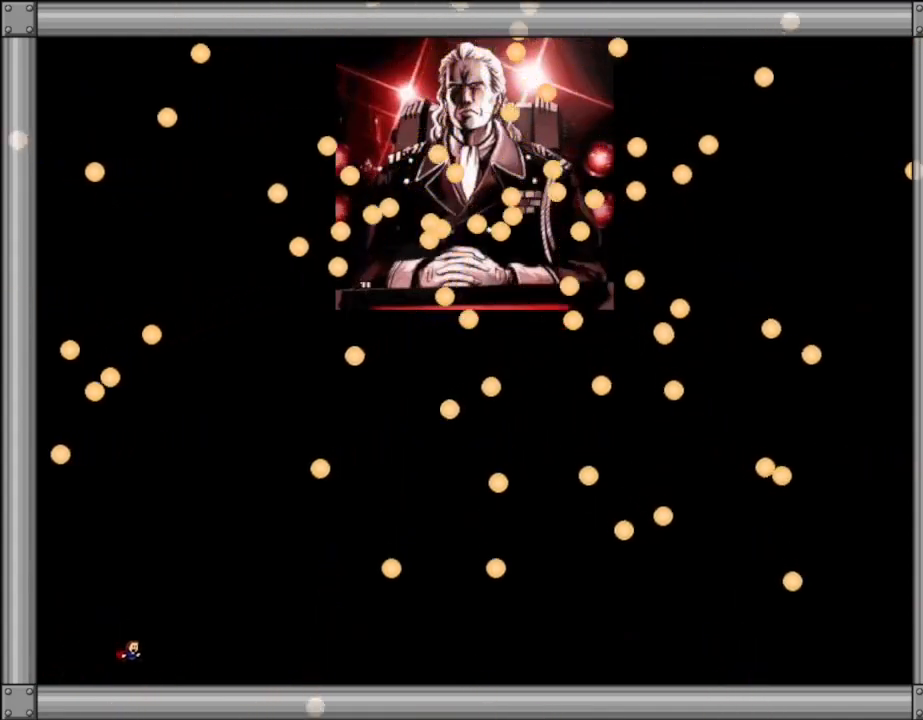
{"keys": ["right"], "events": [[134, "left", "down"], [250, "left", "up"], [400, "right", "down"]]}
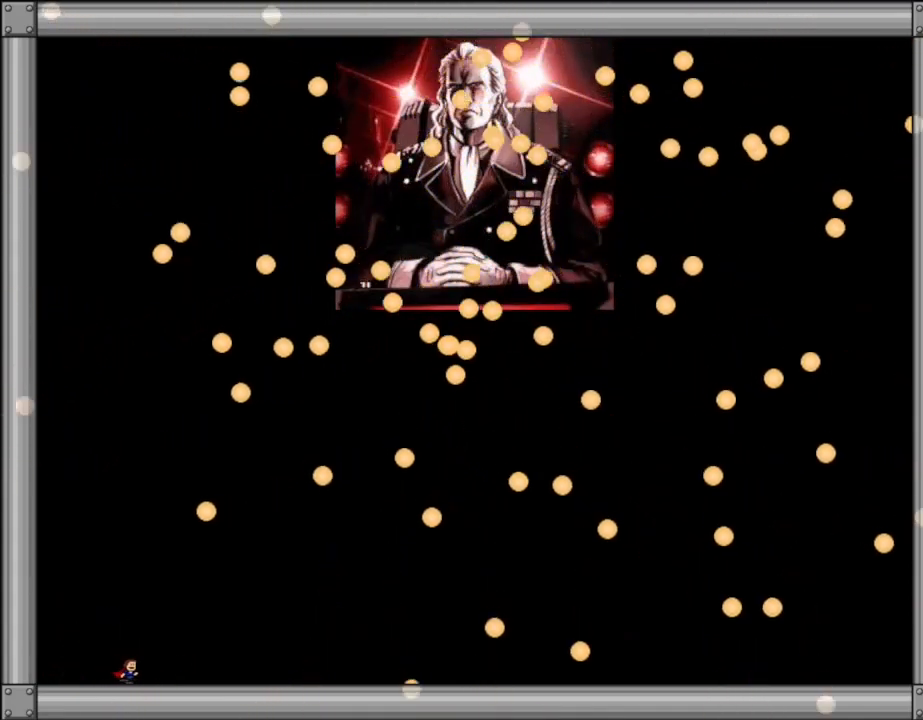
{"keys": [], "events": [[84, "right", "up"]]}
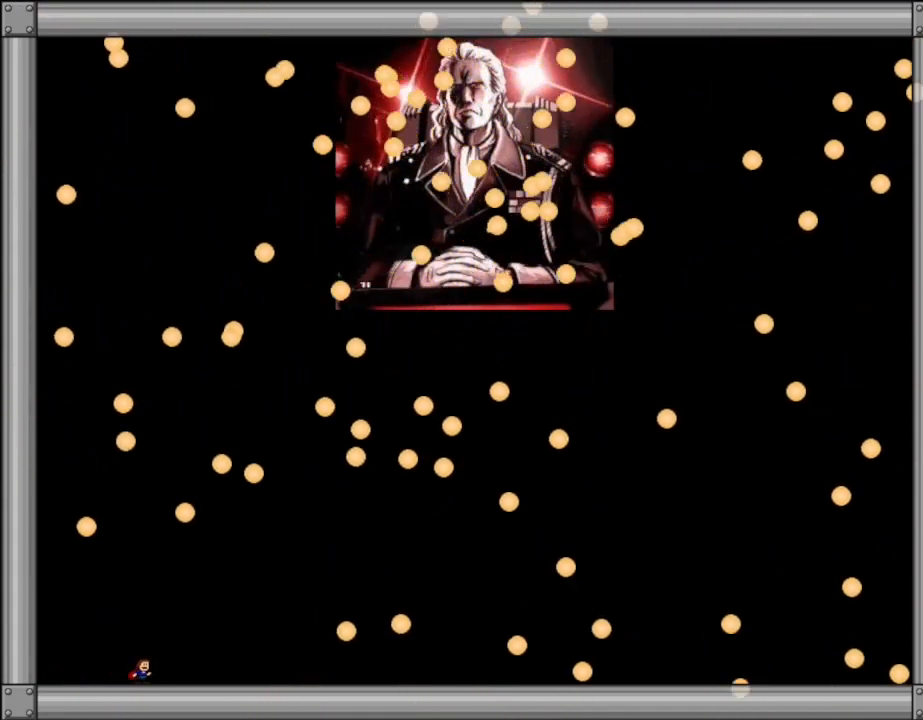
{"keys": [], "events": [[50, "left", "down"], [167, "left", "up"], [317, "right", "down"], [450, "right", "up"]]}